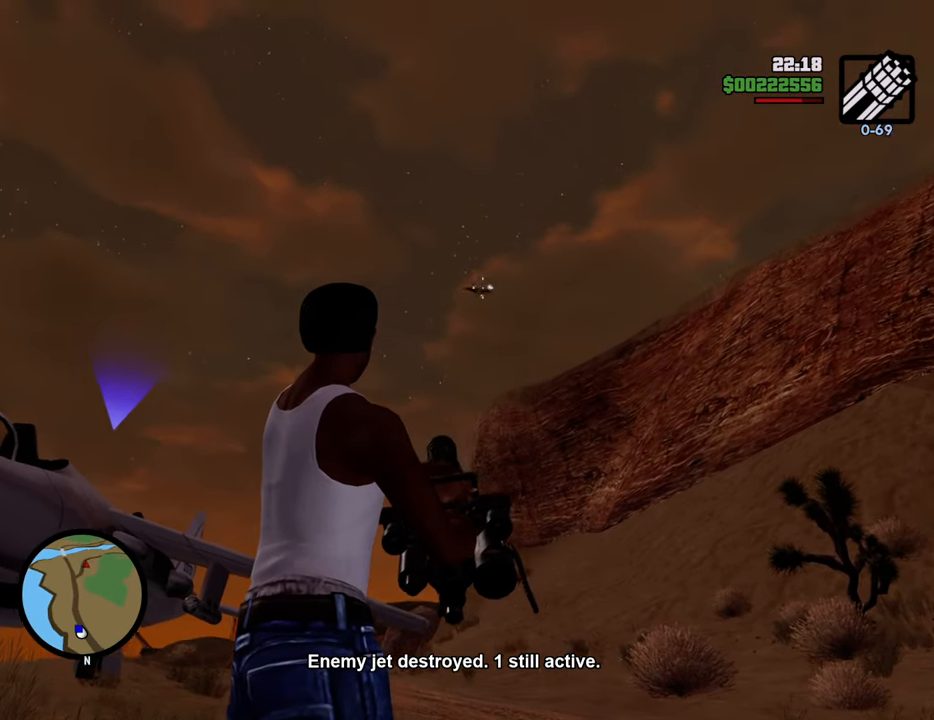
Gameplay with keyboard and mouse; each line is a JSON object with the keys and mouse buttons held at the frame after it. "events" lists presses ("down") and releases ("up") of "1", "2", "3", "4", "5", "6", "8", "a", "alt", "c", "ctrl", "d", "down", "e", "escape", "f", "f1", "f2", "f3", "g", "h", "left", "num2", "q", "r", "right", "s", "shift", "space", "t", "tab", "up", "v", "w", "x", "z", "mouse_left", "mouse_middle", "mouse_right", "mouse_wheel_up" and "mouse_wheel_down" between this image and that frame as [ms after this image, input, new state], when the widget could be followed in between. "mouse_left", "mouse_middle", "mouse_right", "mouse_wheel_up", "mouse_wheel_down" = the "left", "middle", "right", "wheel_up", "wheel_down" buttons of the "mouse" list. No other keys are recorded. Mouse movement is not recorded.
{"keys": [], "mouse": ["right"], "events": [[16, "mouse_left", "up"], [300, "mouse_left", "down"], [384, "mouse_left", "up"]]}
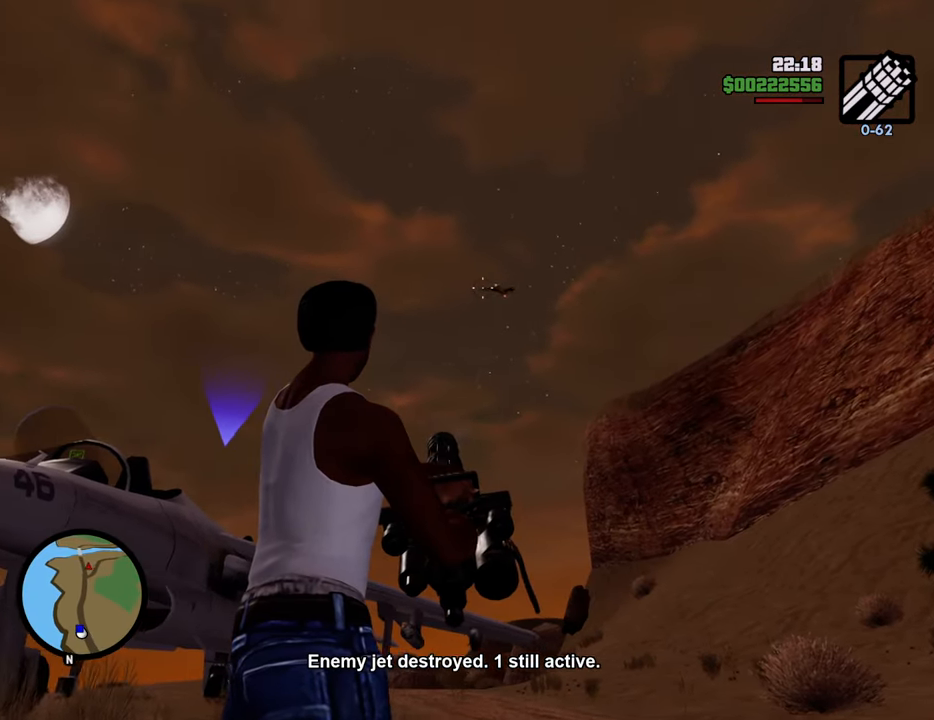
{"keys": [], "mouse": ["left", "right"], "events": [[133, "mouse_left", "down"], [217, "mouse_left", "up"], [501, "mouse_left", "down"]]}
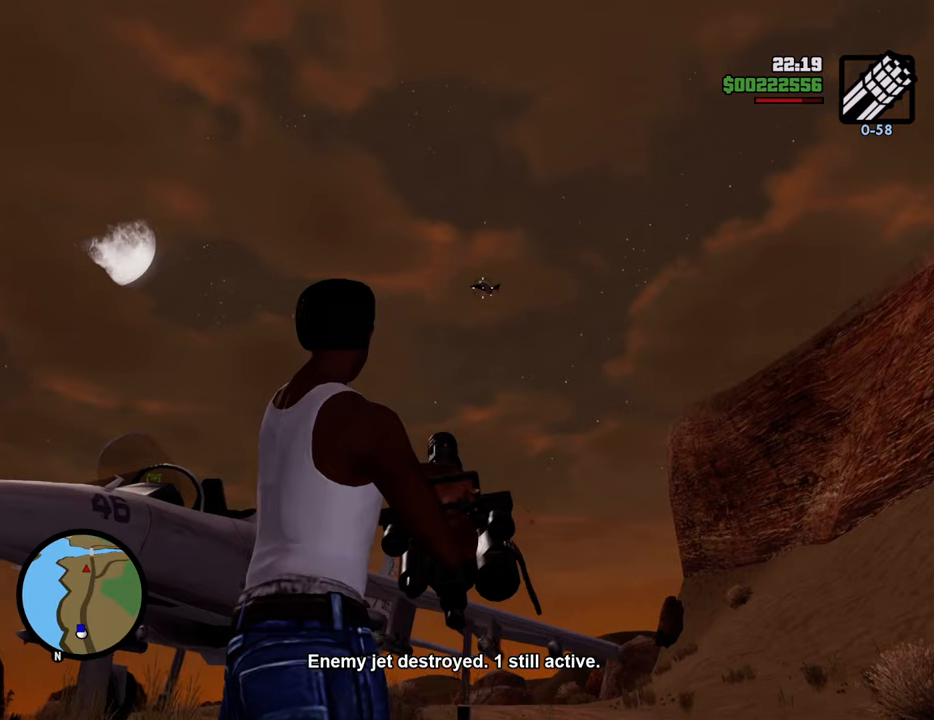
{"keys": [], "mouse": ["left", "right"], "events": [[50, "mouse_left", "up"], [417, "mouse_left", "down"]]}
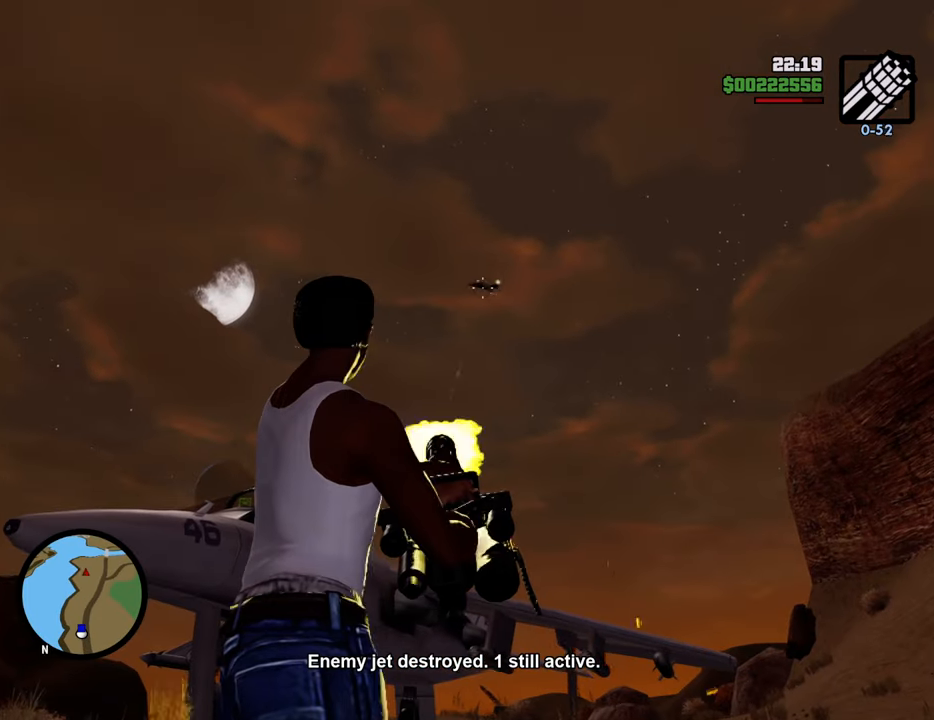
{"keys": [], "mouse": ["right"], "events": [[17, "mouse_left", "up"], [301, "mouse_left", "down"], [384, "mouse_left", "up"]]}
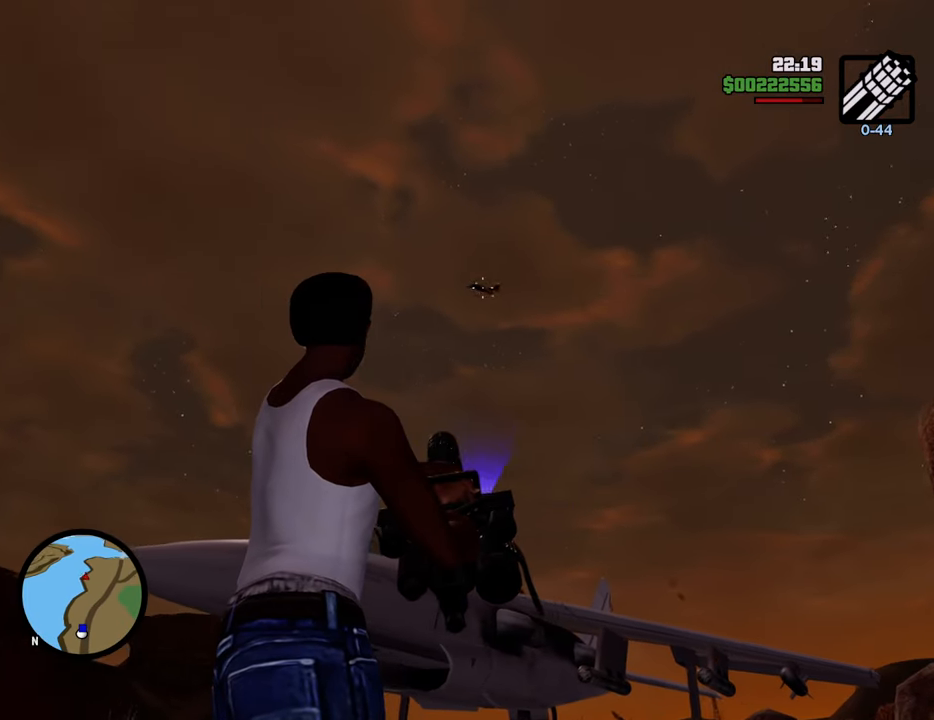
{"keys": [], "mouse": ["left", "right"], "events": [[117, "mouse_left", "down"], [217, "mouse_left", "up"], [501, "mouse_left", "down"]]}
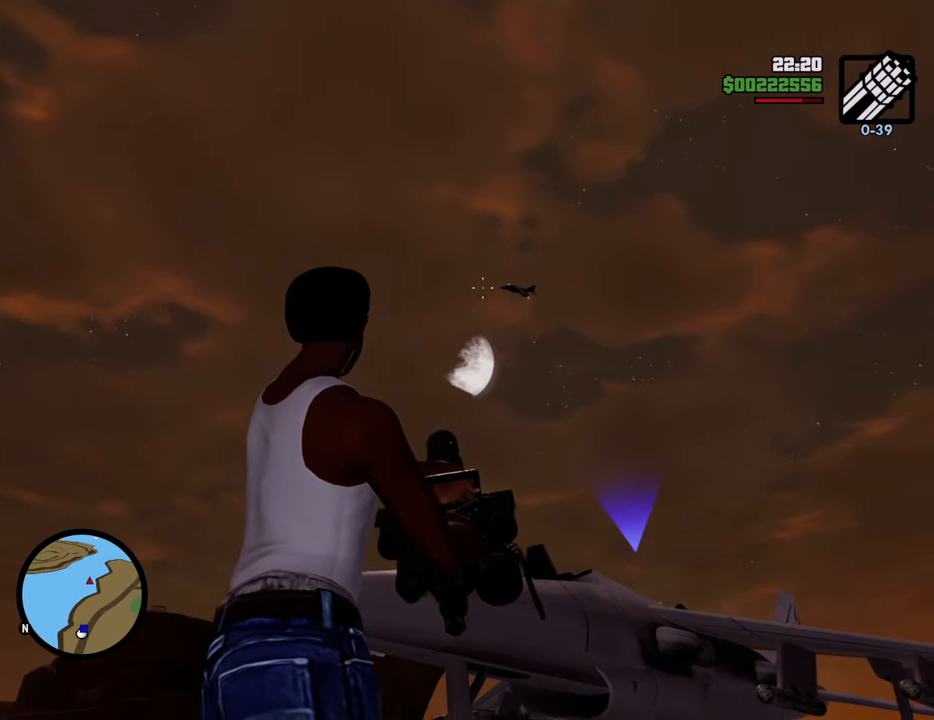
{"keys": [], "mouse": ["right"], "events": [[100, "mouse_left", "up"]]}
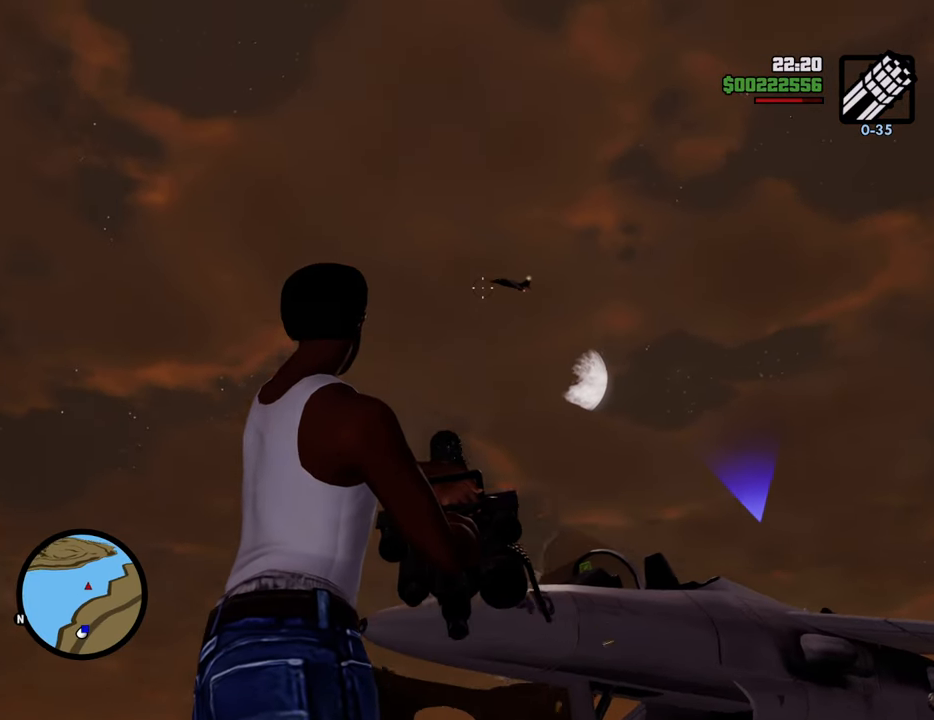
{"keys": [], "mouse": ["left", "right"], "events": [[435, "mouse_left", "down"]]}
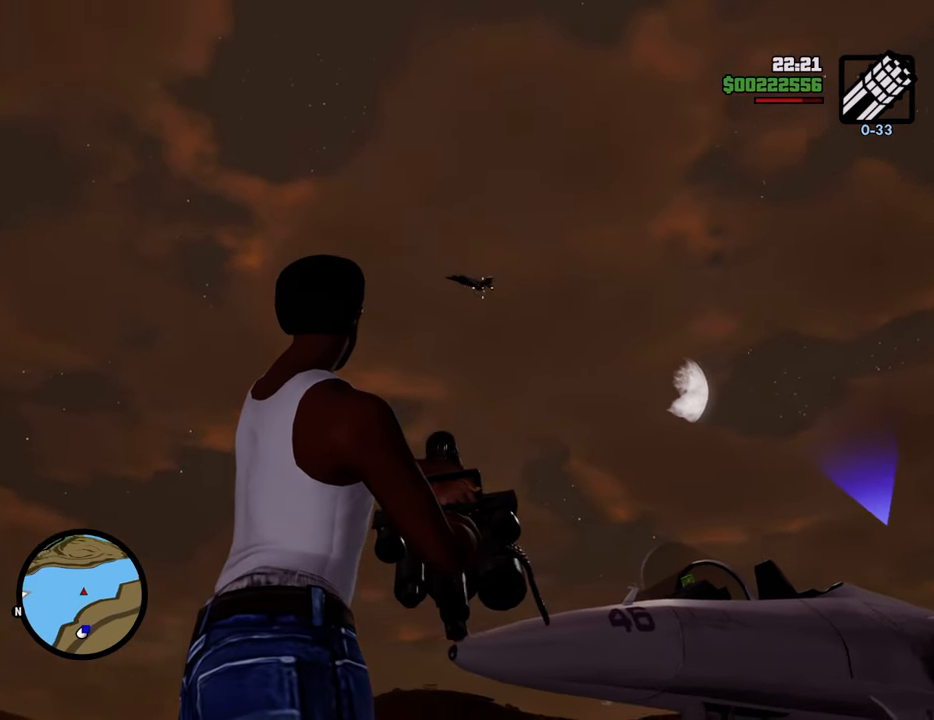
{"keys": [], "mouse": ["right"], "events": [[34, "mouse_left", "up"], [368, "mouse_left", "down"], [451, "mouse_left", "up"]]}
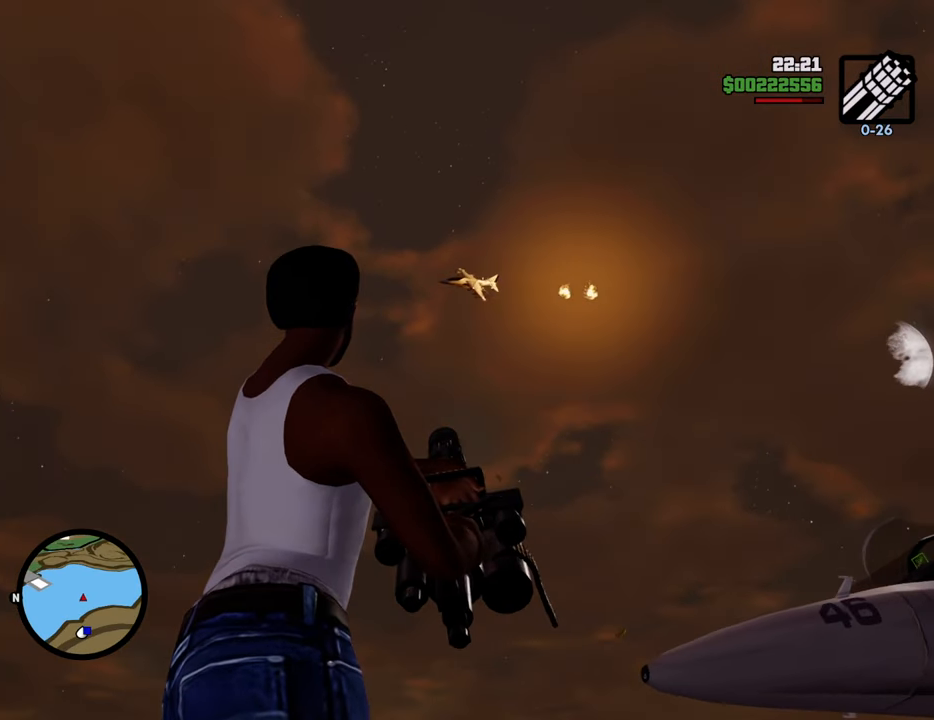
{"keys": ["d", "space", "w"], "mouse": [], "events": [[117, "mouse_right", "up"], [267, "1", "down"], [267, "w", "down"], [350, "space", "down"], [400, "1", "up"], [451, "d", "down"]]}
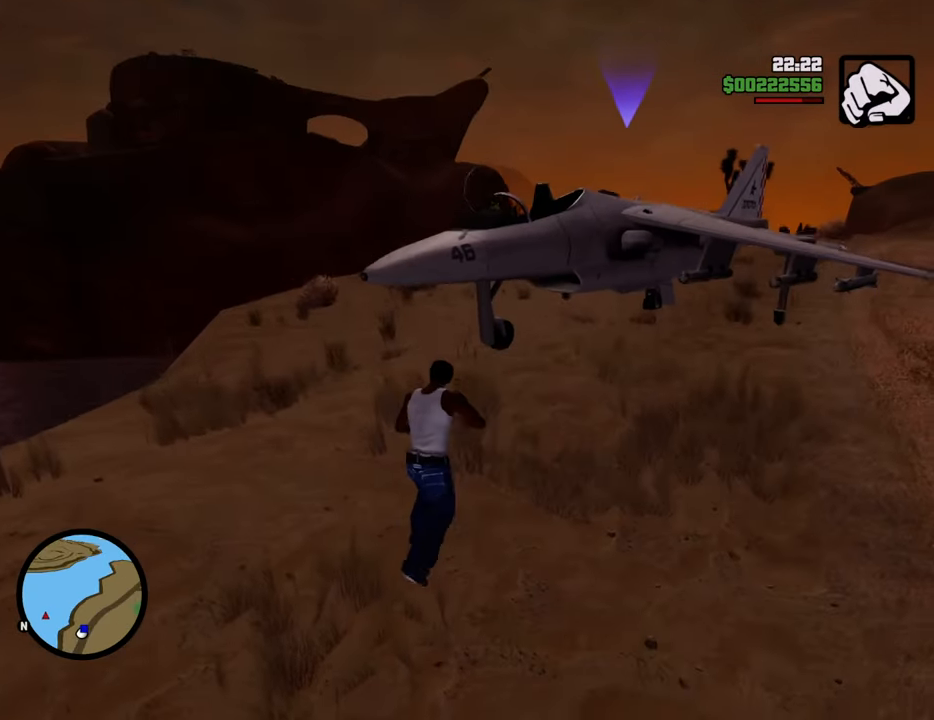
{"keys": ["space", "w"], "mouse": [], "events": [[234, "d", "up"]]}
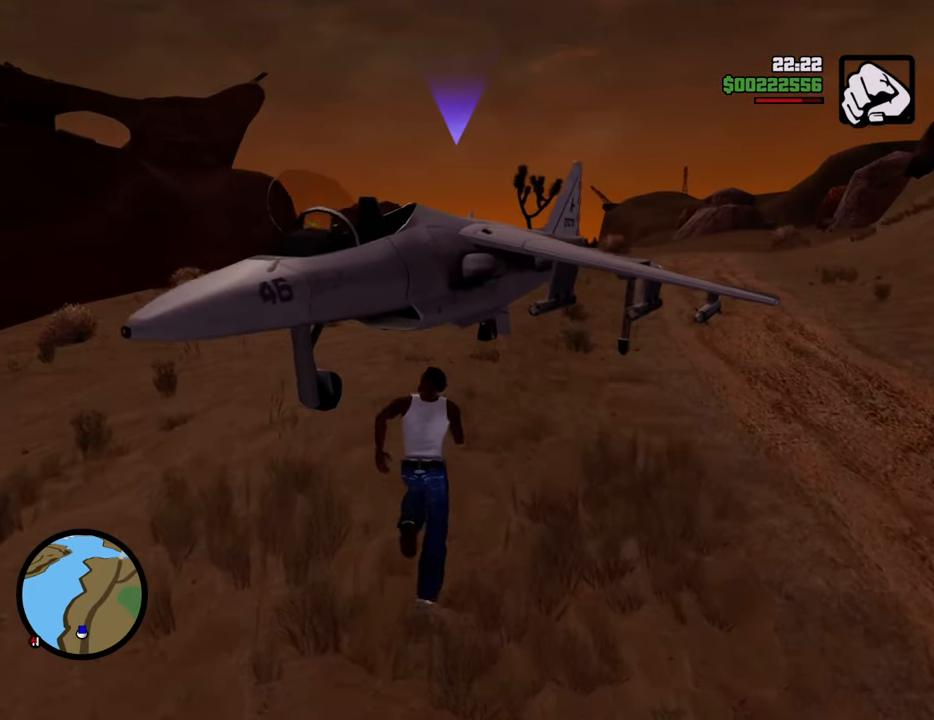
{"keys": [], "mouse": [], "events": [[200, "f", "down"], [301, "space", "up"], [301, "w", "up"], [351, "f", "up"]]}
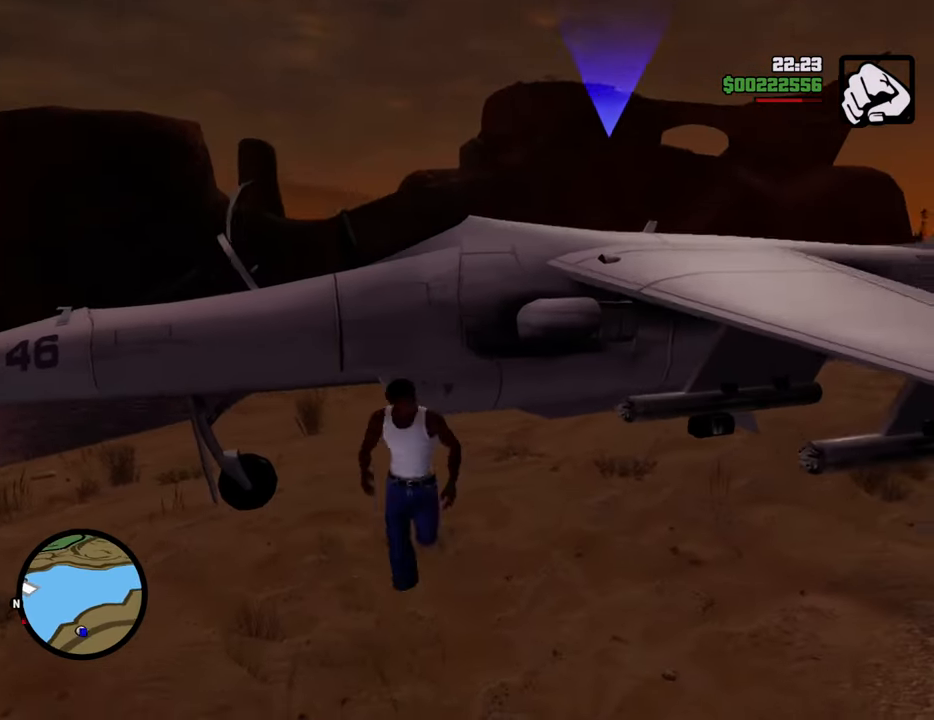
{"keys": [], "mouse": [], "events": []}
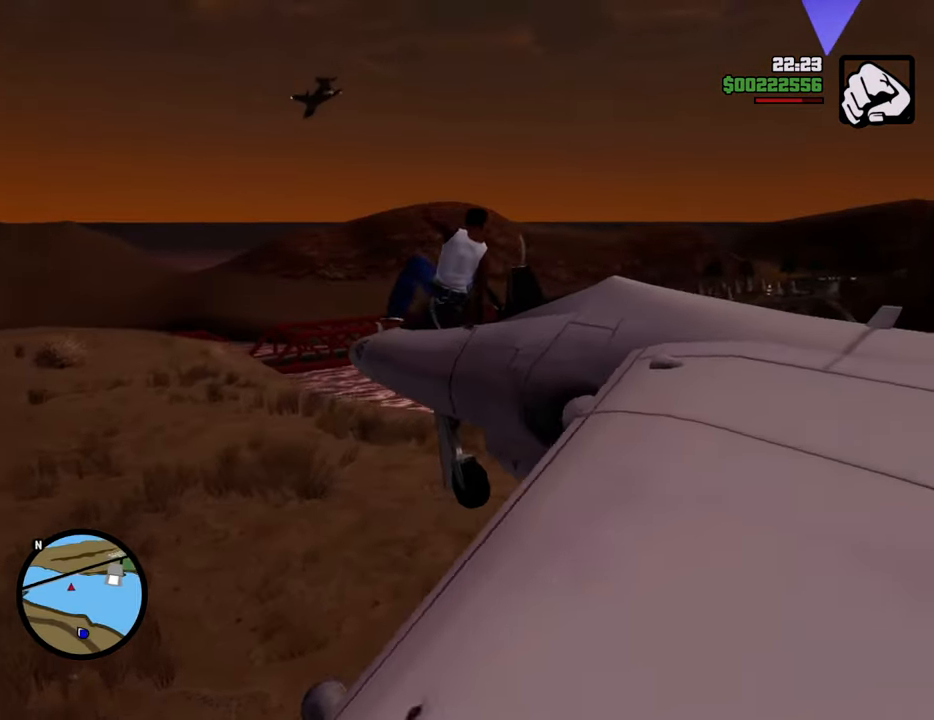
{"keys": ["w"], "mouse": [], "events": [[17, "w", "down"]]}
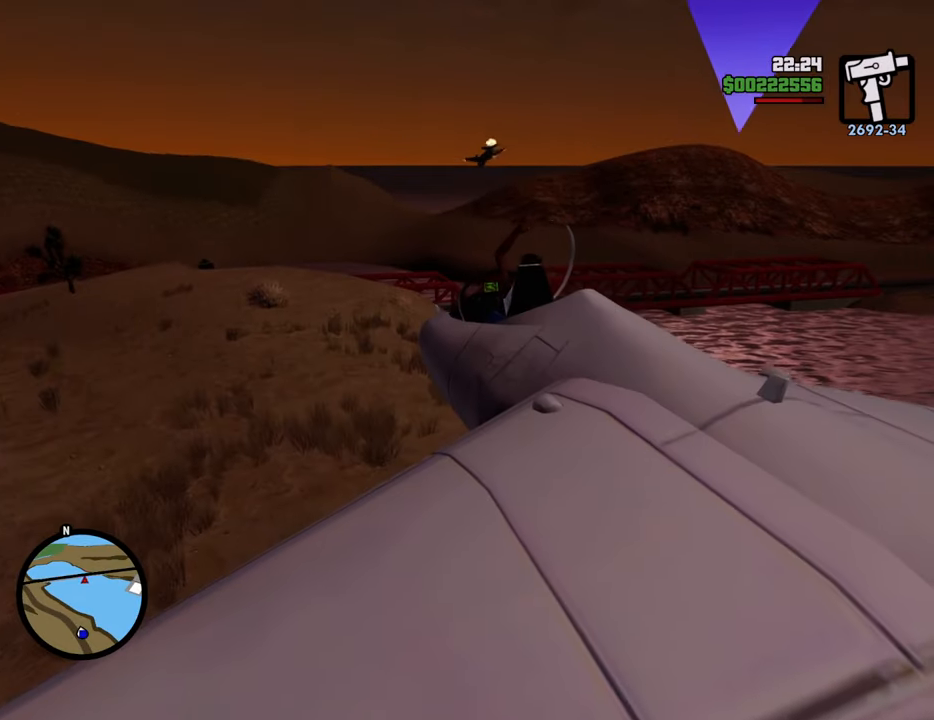
{"keys": ["w"], "mouse": [], "events": [[117, "d", "down"], [501, "d", "up"]]}
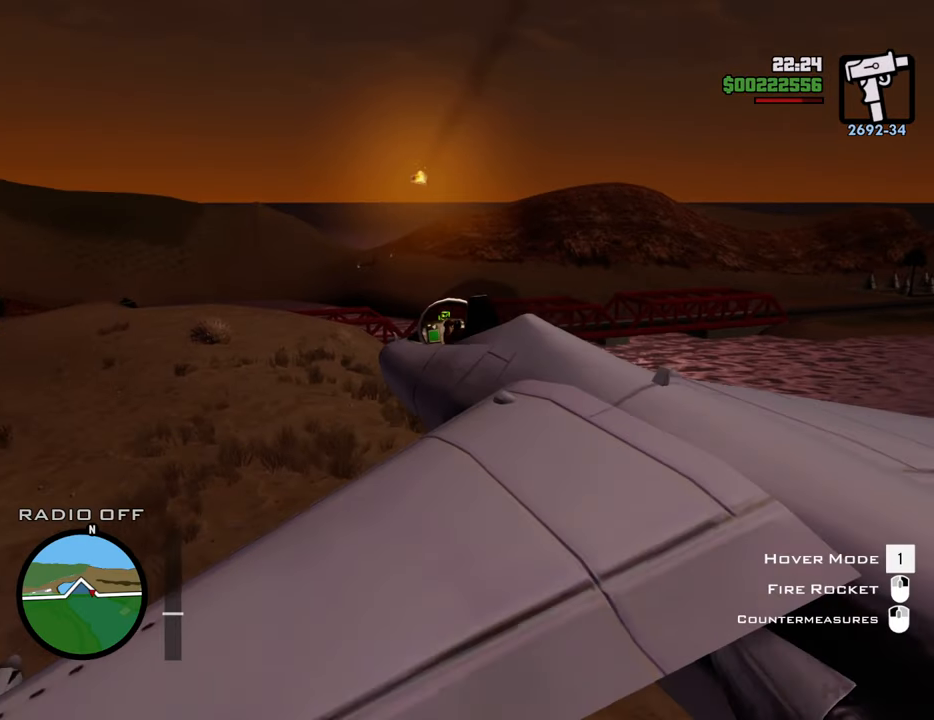
{"keys": ["w"], "mouse": [], "events": []}
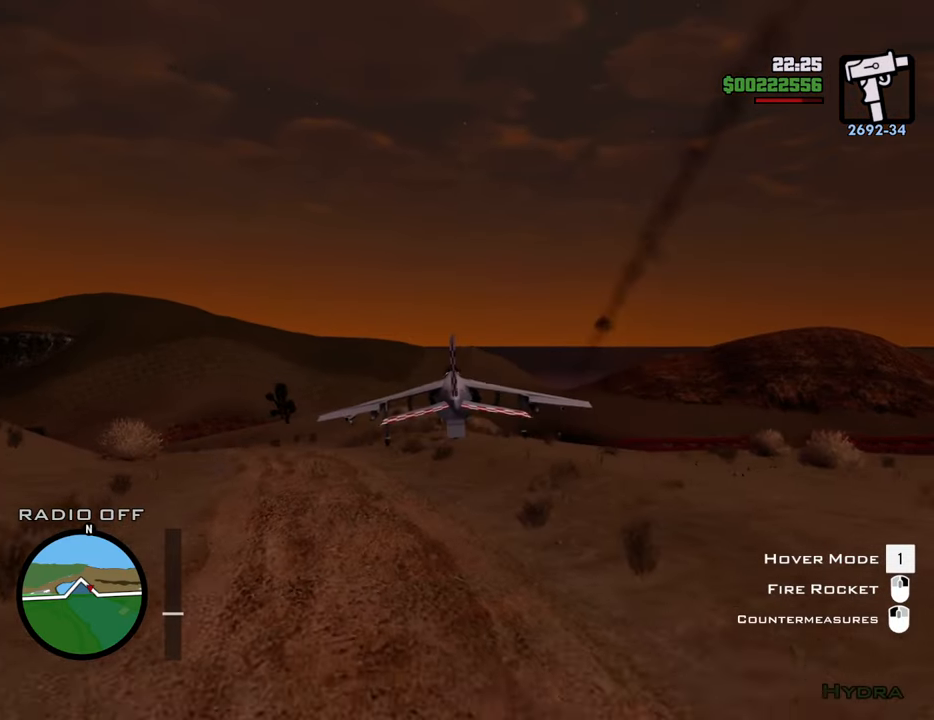
{"keys": ["d", "down", "right", "w"], "mouse": [], "events": [[16, "d", "down"], [117, "down", "down"], [150, "right", "down"], [250, "d", "up"], [484, "d", "down"]]}
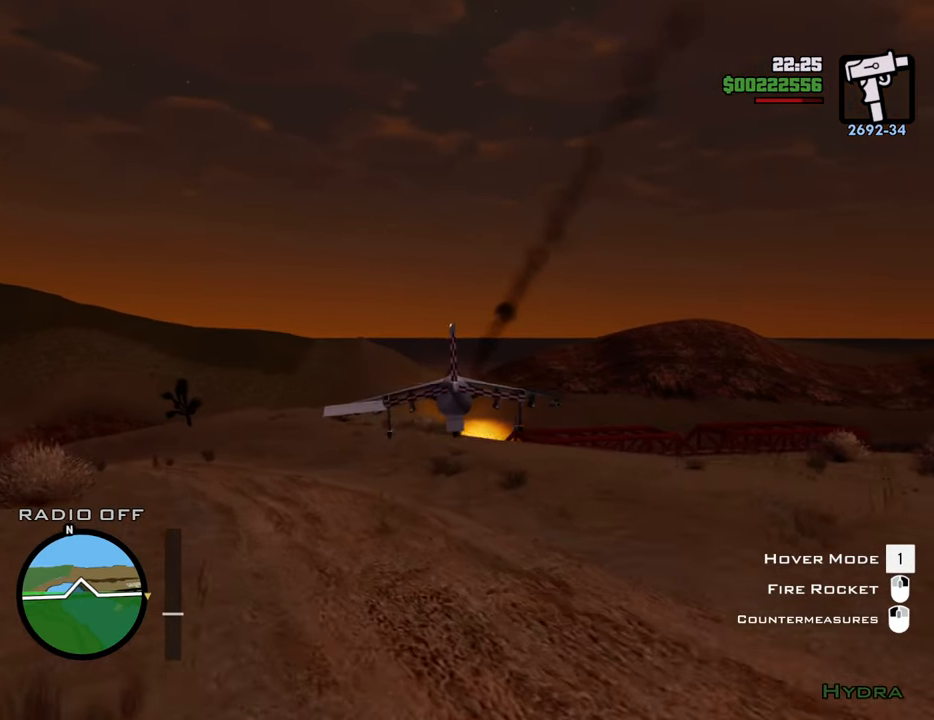
{"keys": ["down", "w"], "mouse": [], "events": [[133, "d", "up"], [267, "right", "up"]]}
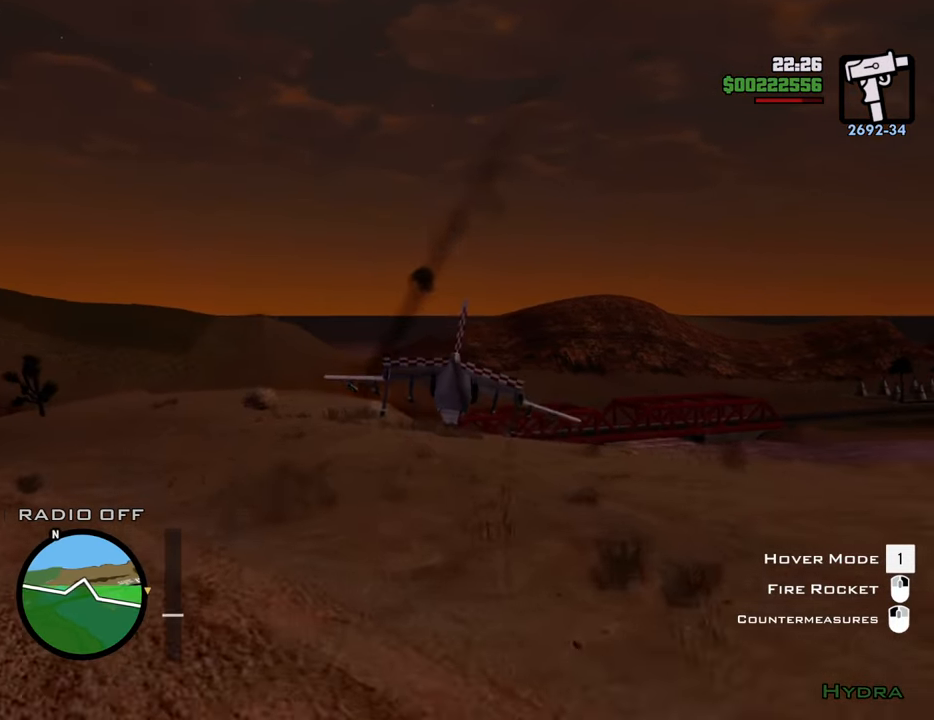
{"keys": ["down", "w"], "mouse": [], "events": [[50, "d", "down"], [184, "d", "up"], [418, "d", "down"], [468, "d", "up"]]}
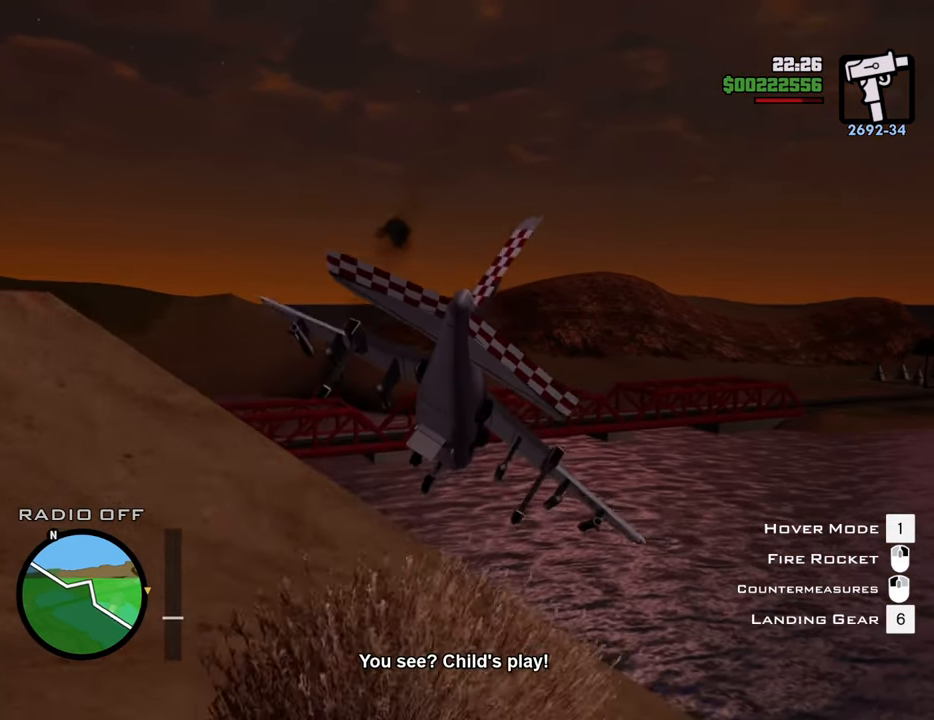
{"keys": ["down", "left", "w"], "mouse": [], "events": [[17, "left", "down"]]}
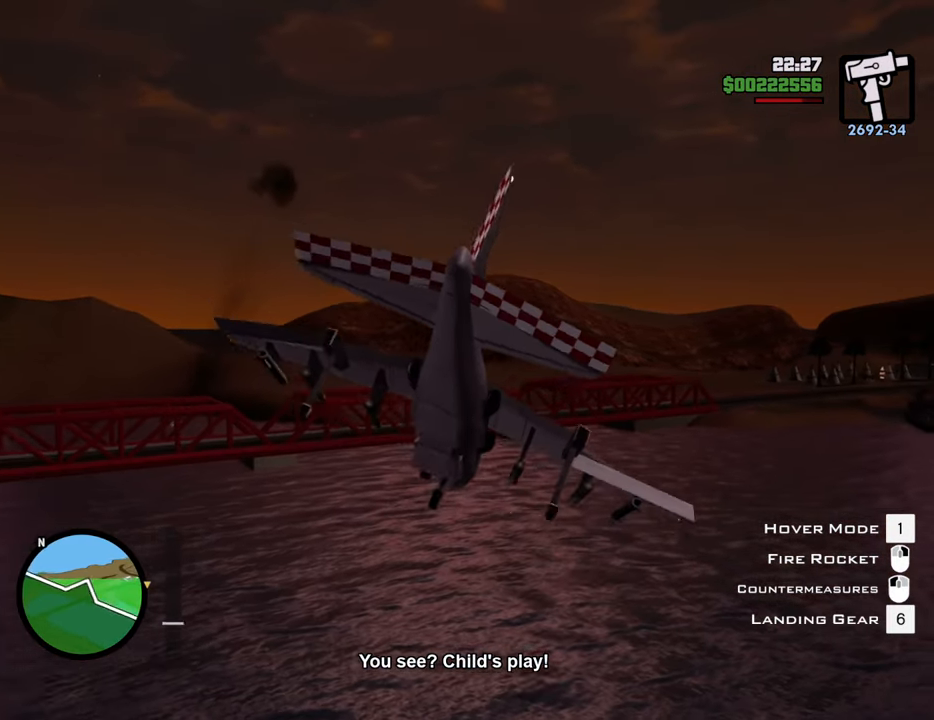
{"keys": ["d", "down", "right", "w"], "mouse": [], "events": [[84, "d", "down"], [401, "left", "up"], [451, "right", "down"]]}
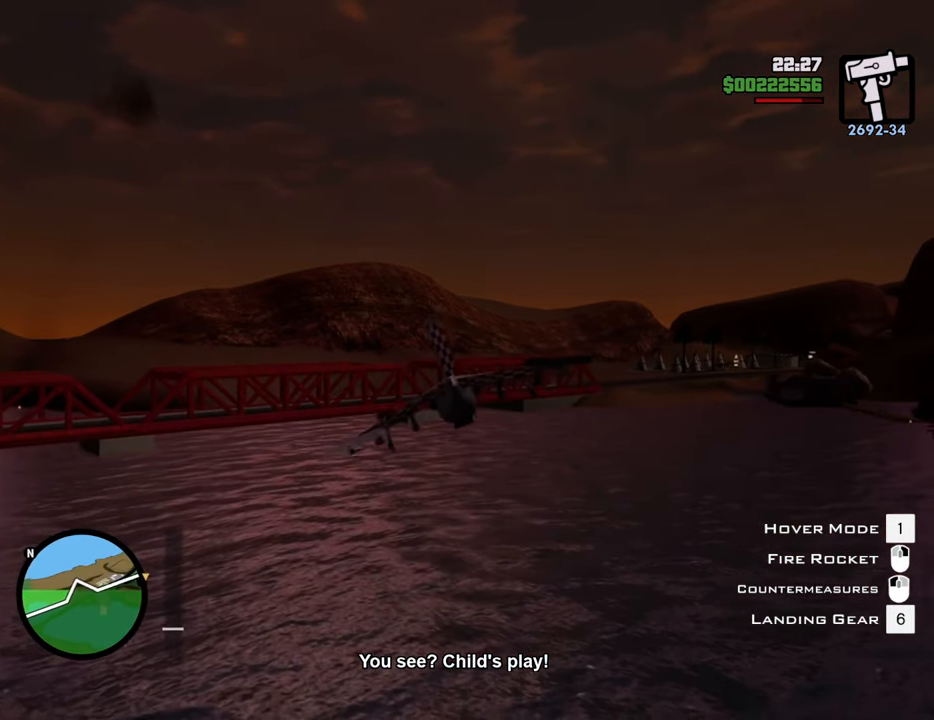
{"keys": ["d", "down", "right", "w"], "mouse": [], "events": []}
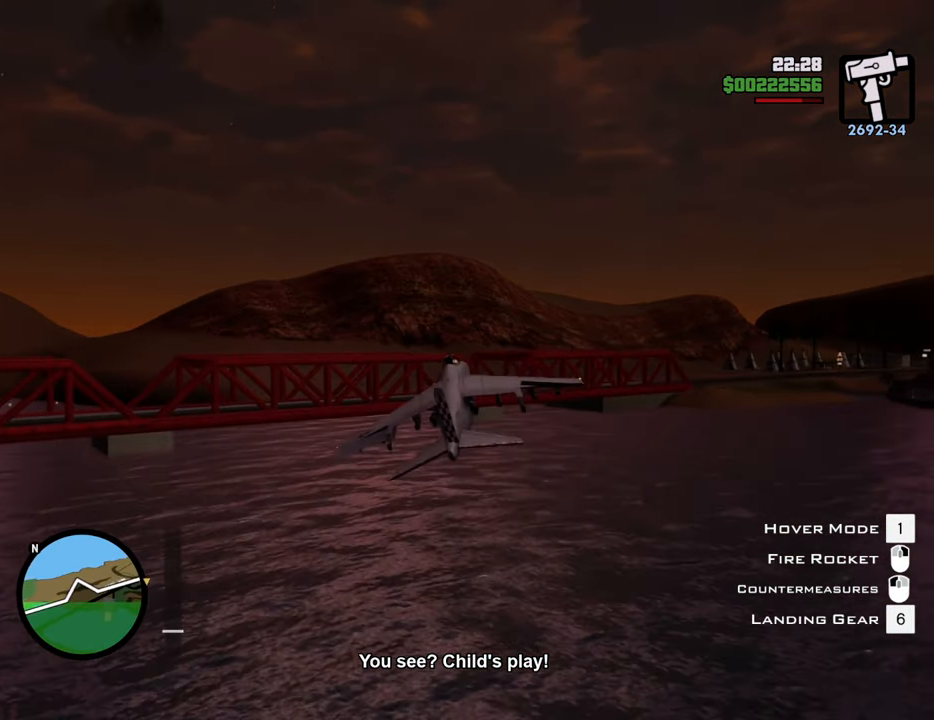
{"keys": ["w"], "mouse": [], "events": [[301, "d", "up"], [351, "down", "up"], [351, "right", "up"]]}
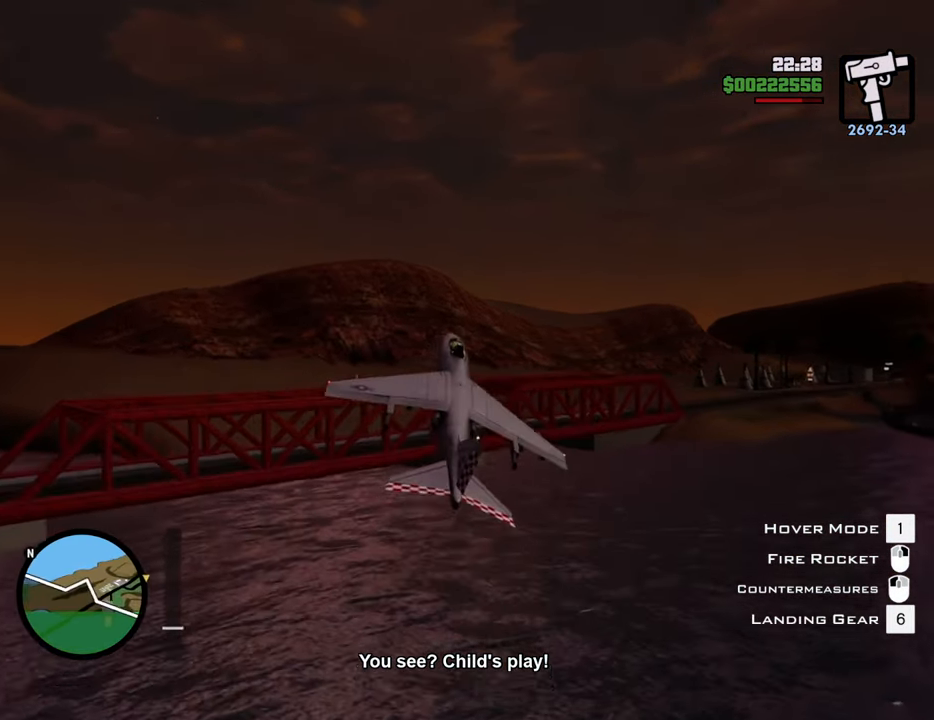
{"keys": ["right", "w"], "mouse": [], "events": [[83, "6", "down"], [166, "6", "up"], [350, "right", "down"]]}
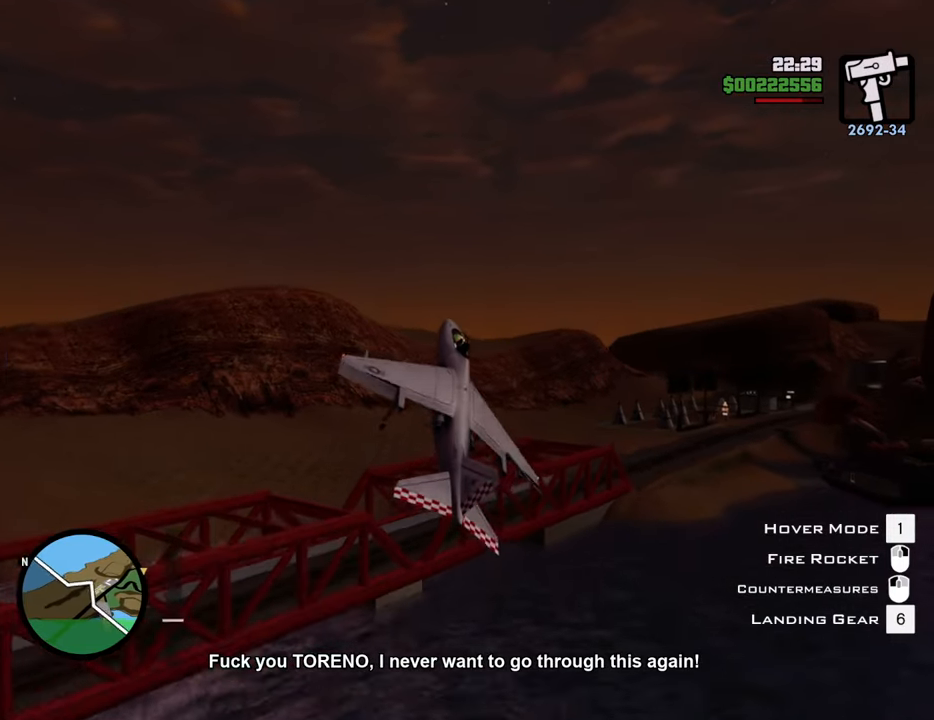
{"keys": ["w"], "mouse": [], "events": [[167, "right", "up"]]}
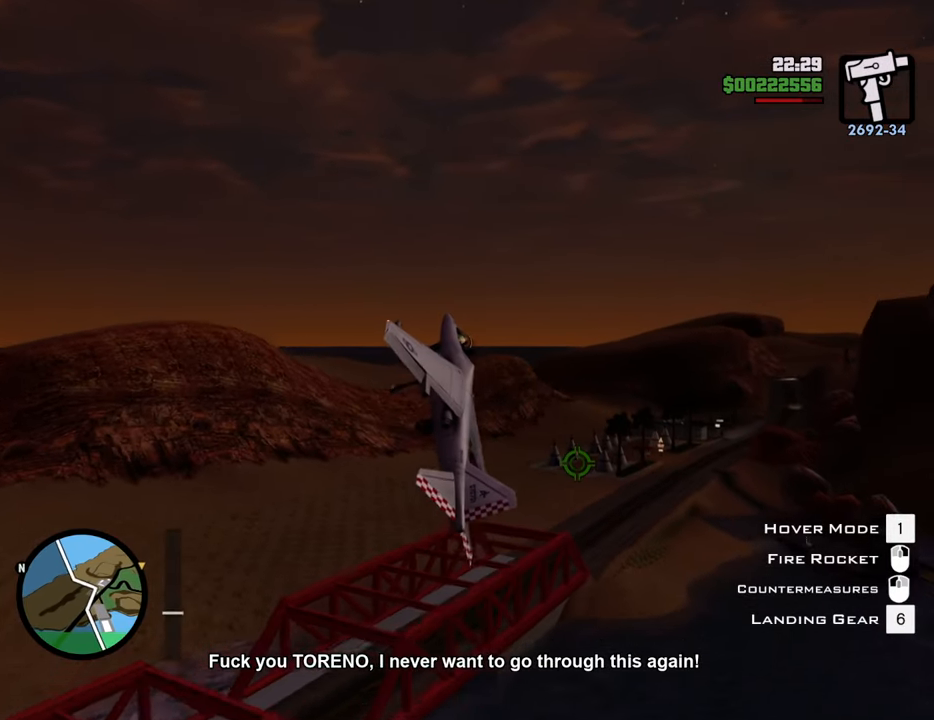
{"keys": ["w"], "mouse": [], "events": [[100, "6", "down"], [183, "6", "up"]]}
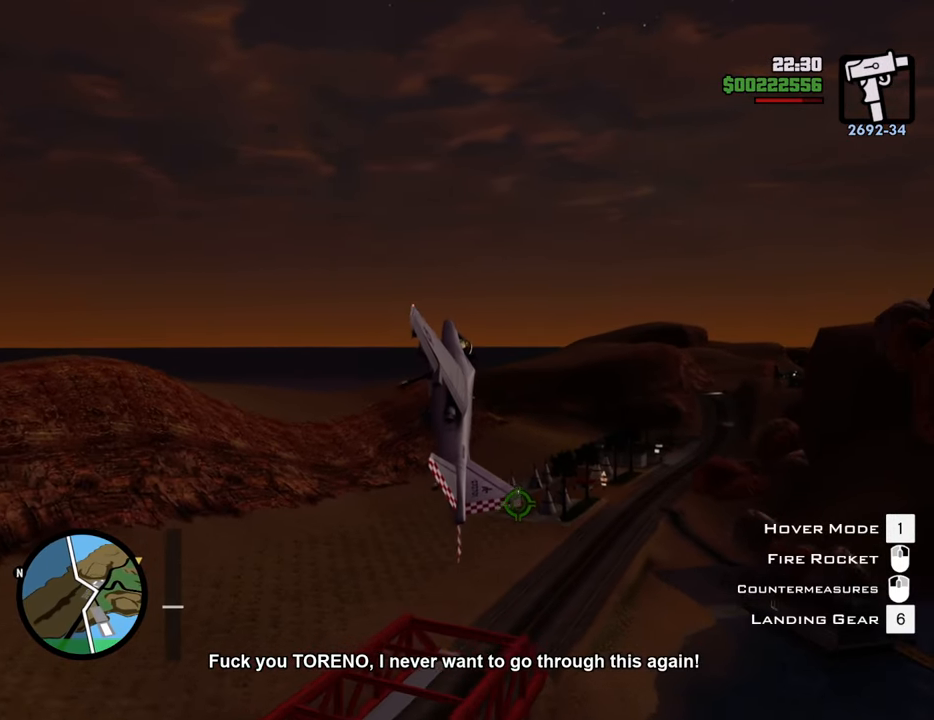
{"keys": ["w"], "mouse": [], "events": [[200, "left", "down"], [434, "left", "up"]]}
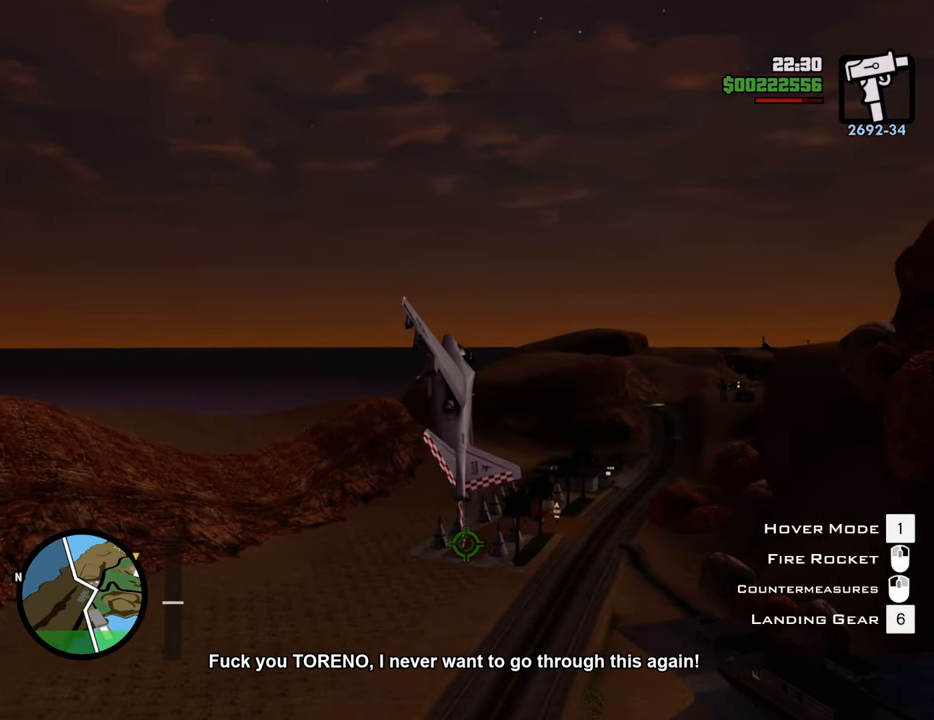
{"keys": ["w"], "mouse": [], "events": []}
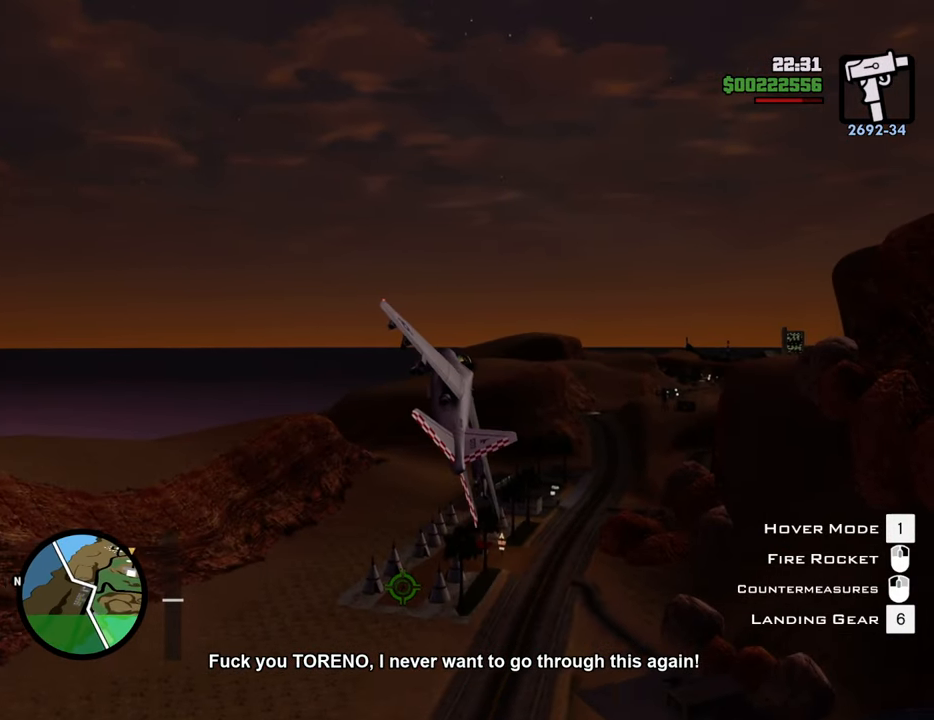
{"keys": ["w"], "mouse": [], "events": []}
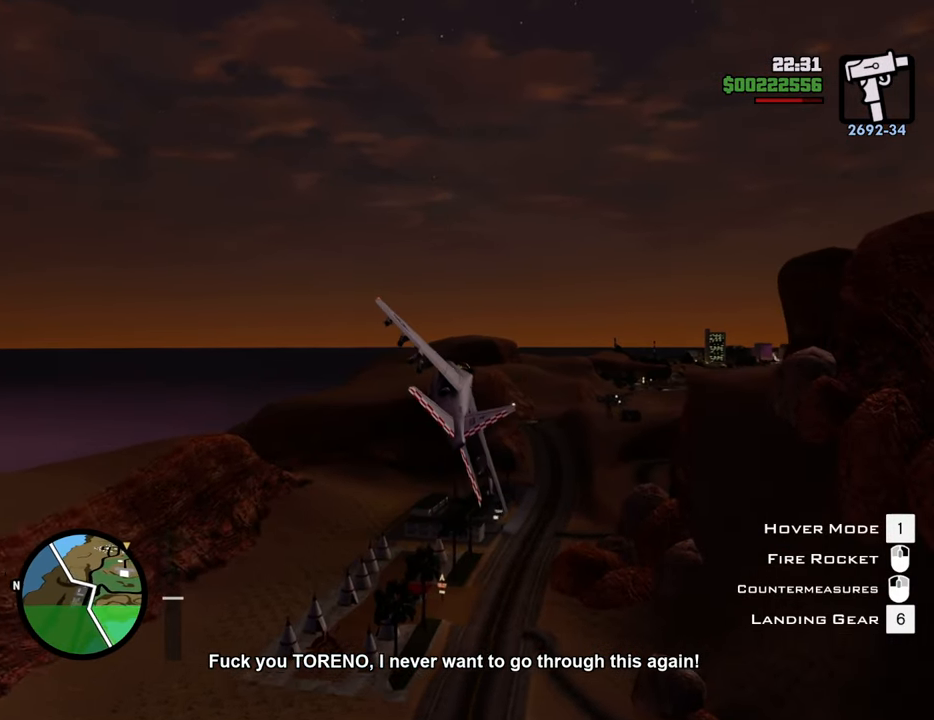
{"keys": ["w"], "mouse": [], "events": []}
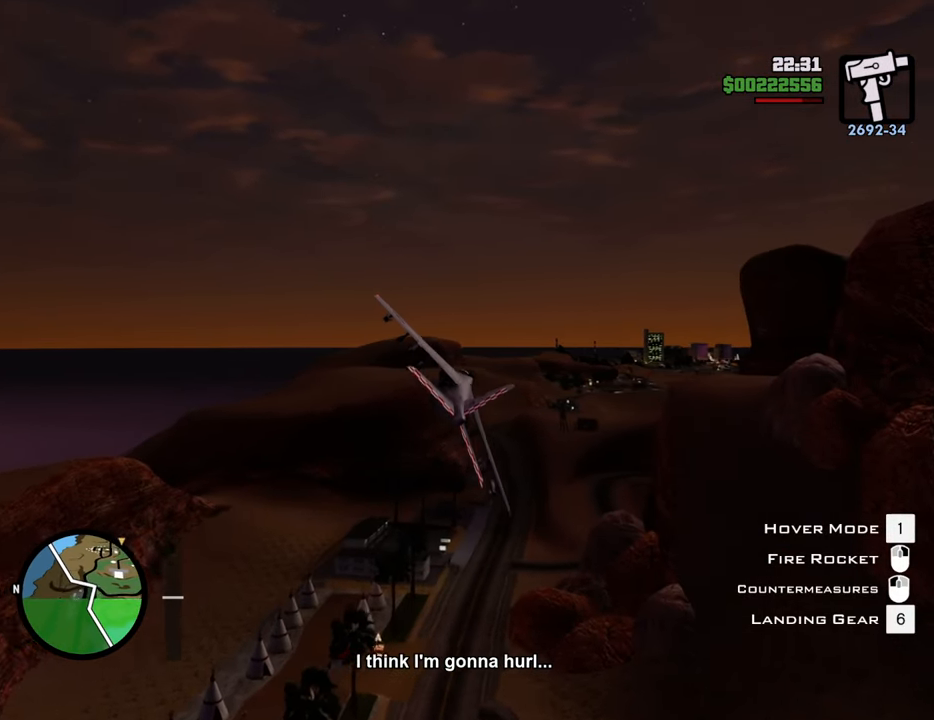
{"keys": ["down", "left", "w"], "mouse": [], "events": [[384, "left", "down"], [467, "down", "down"]]}